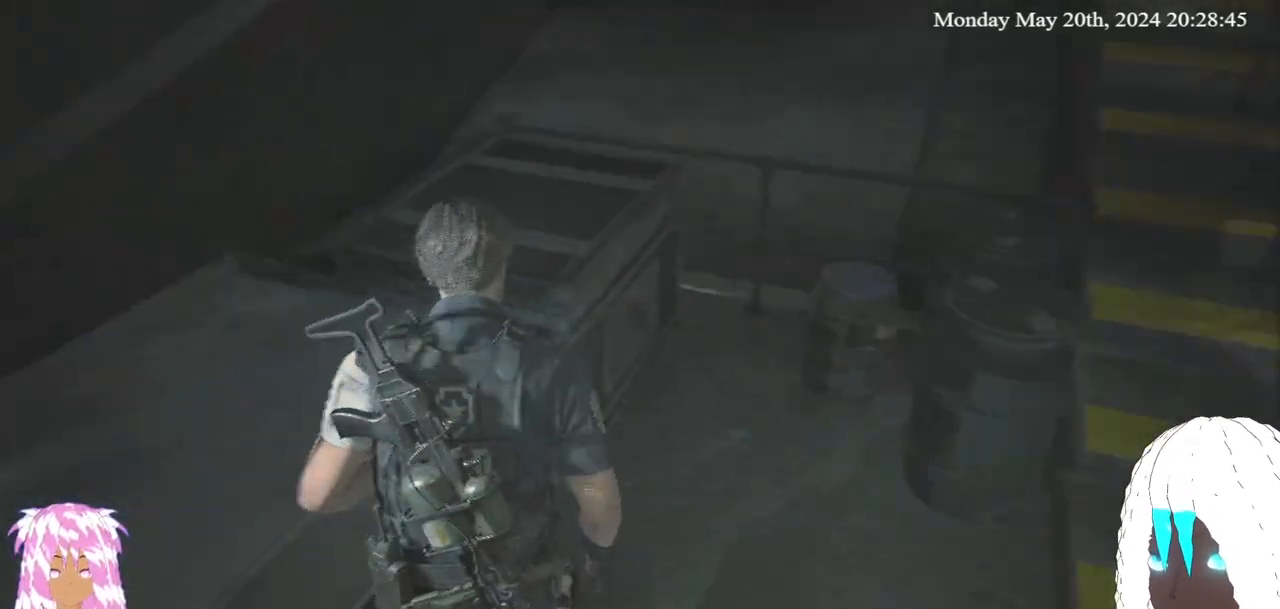
Gameplay with a controller (PlayStation layout); each line is a JSON object with the inputs held at the frame after it. "events" lists button and stick changes between this image and that frame as [ms after this image, input, new state], when the widget could be followed in between. Not read: R3.
{"buttons": [], "left_stick": "center", "right_stick": "center", "events": [[183, "left_stick", "up"], [333, "right_stick", "center"], [500, "left_stick", "center"]]}
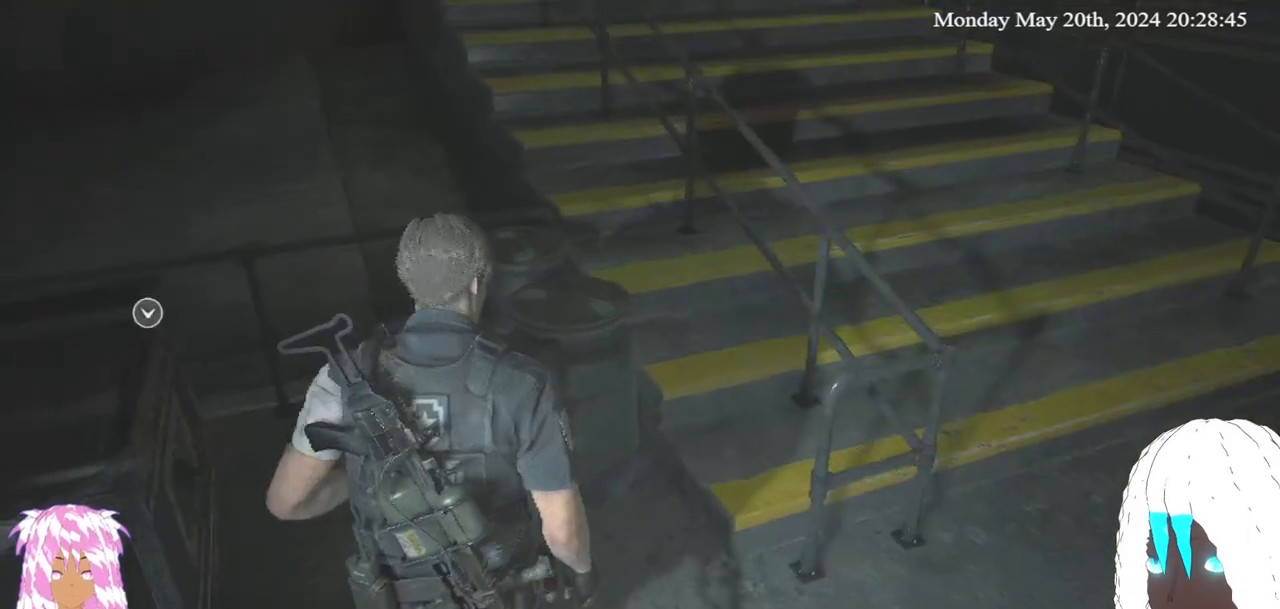
{"buttons": [], "left_stick": "center", "right_stick": "left", "events": [[183, "right_stick", "left"]]}
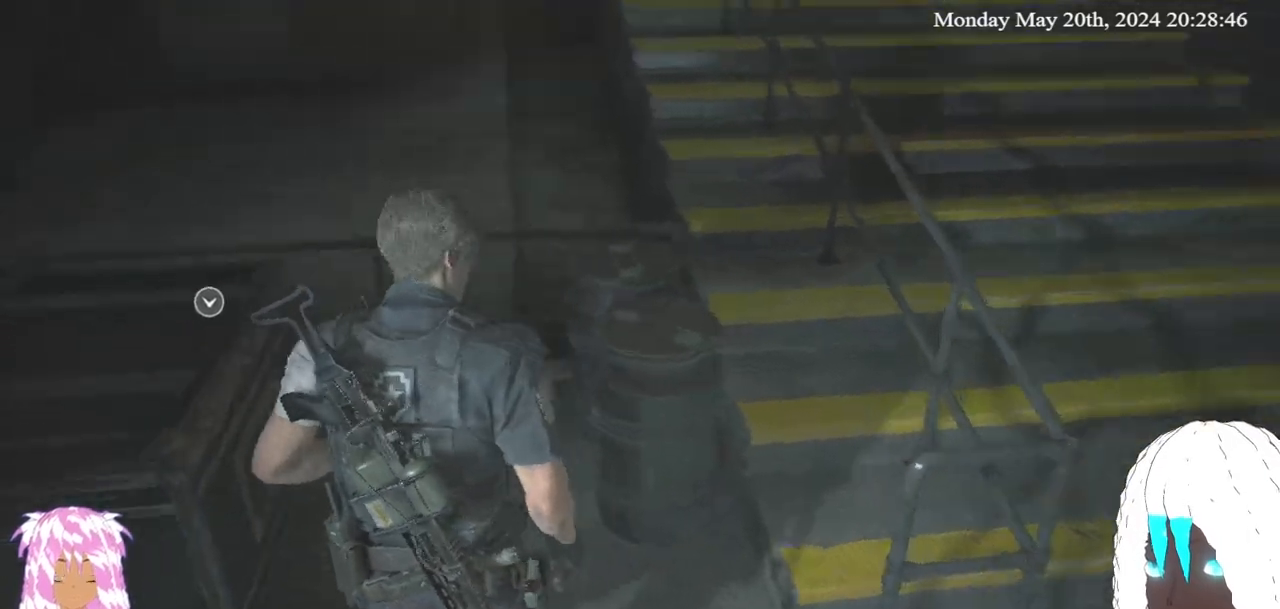
{"buttons": [], "left_stick": "center", "right_stick": "center", "events": [[133, "right_stick", "center"]]}
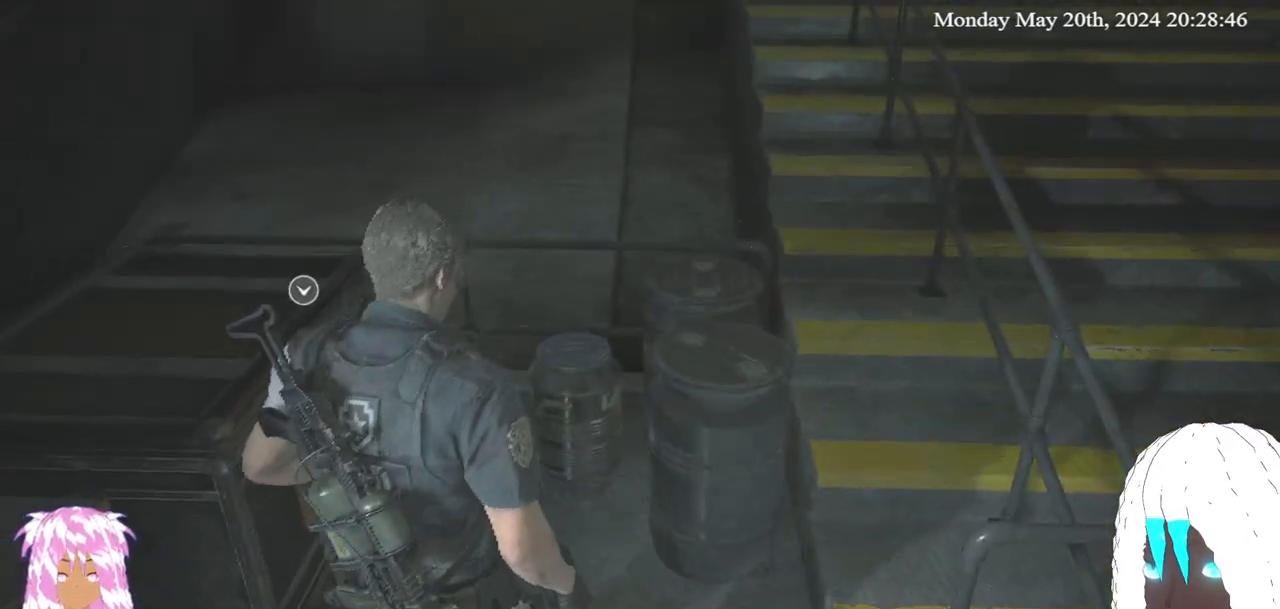
{"buttons": [], "left_stick": "center", "right_stick": "left", "events": [[100, "right_stick", "left"]]}
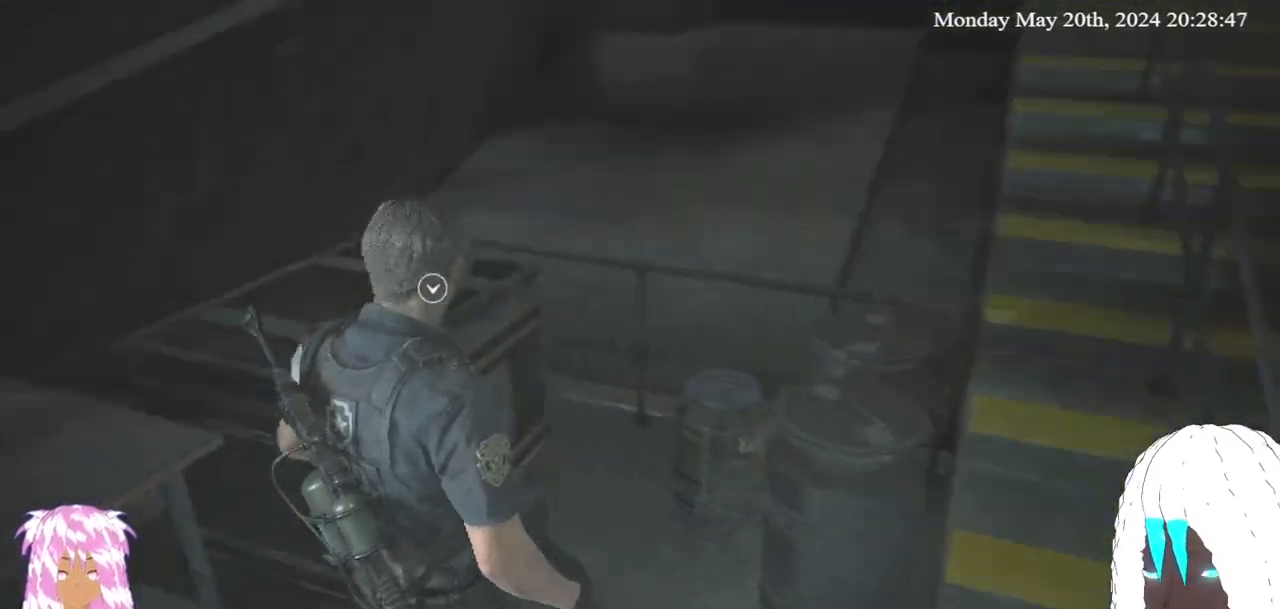
{"buttons": [], "left_stick": "center", "right_stick": "left", "events": []}
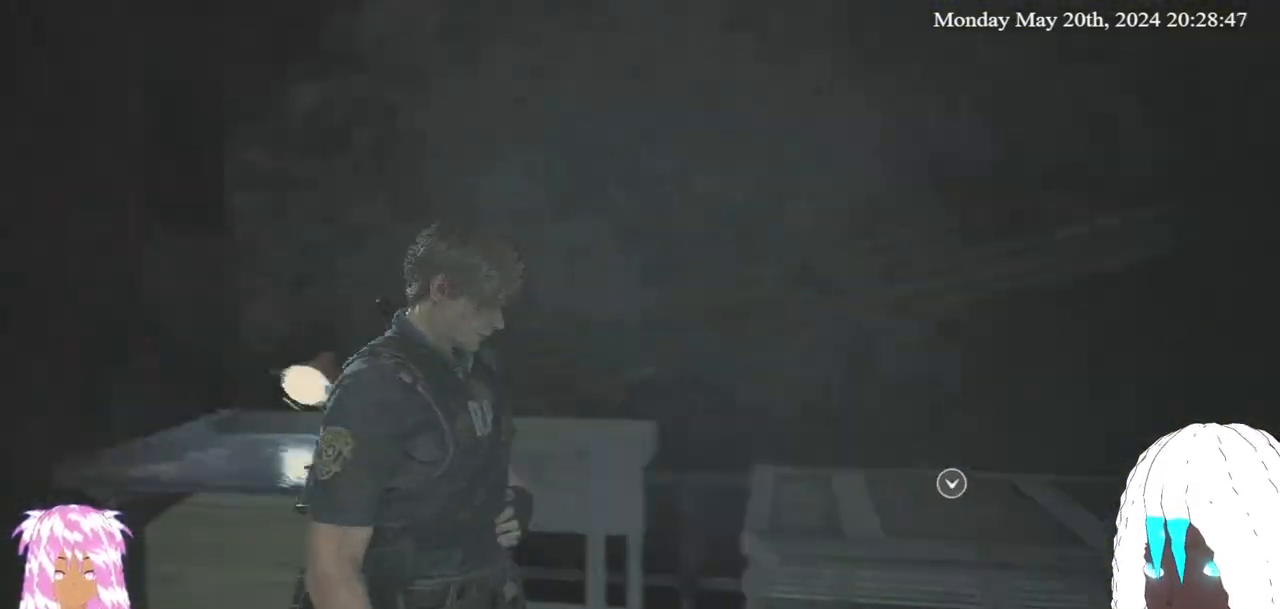
{"buttons": [], "left_stick": "center", "right_stick": "center", "events": [[317, "right_stick", "center"]]}
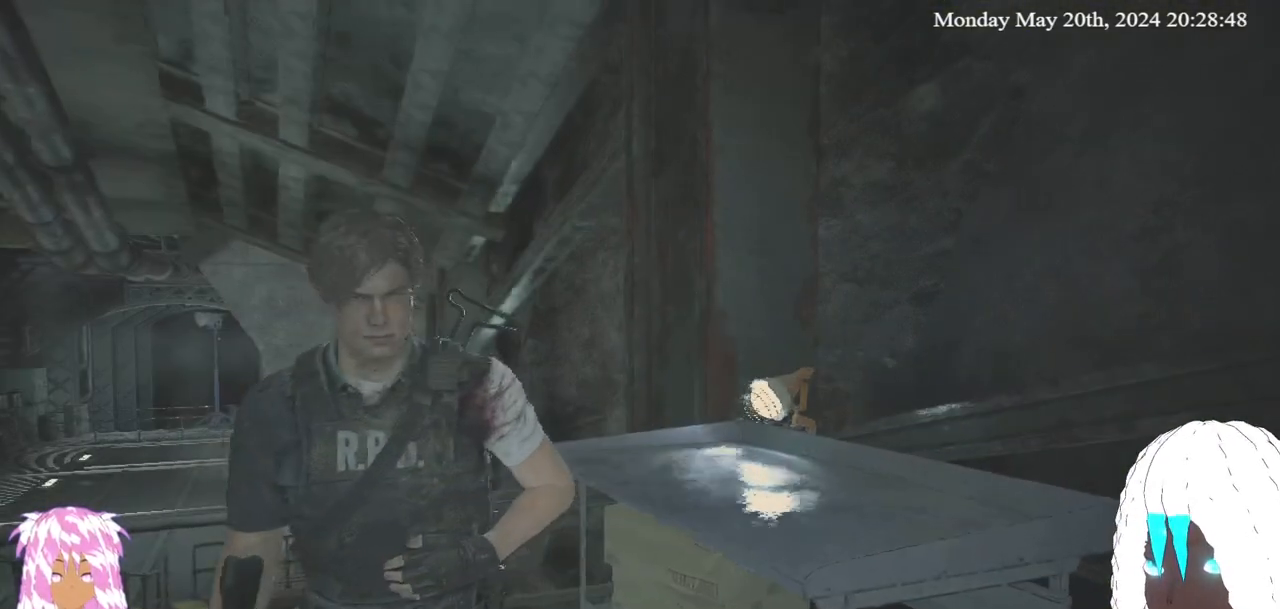
{"buttons": [], "left_stick": "center", "right_stick": "left", "events": [[100, "right_stick", "left"]]}
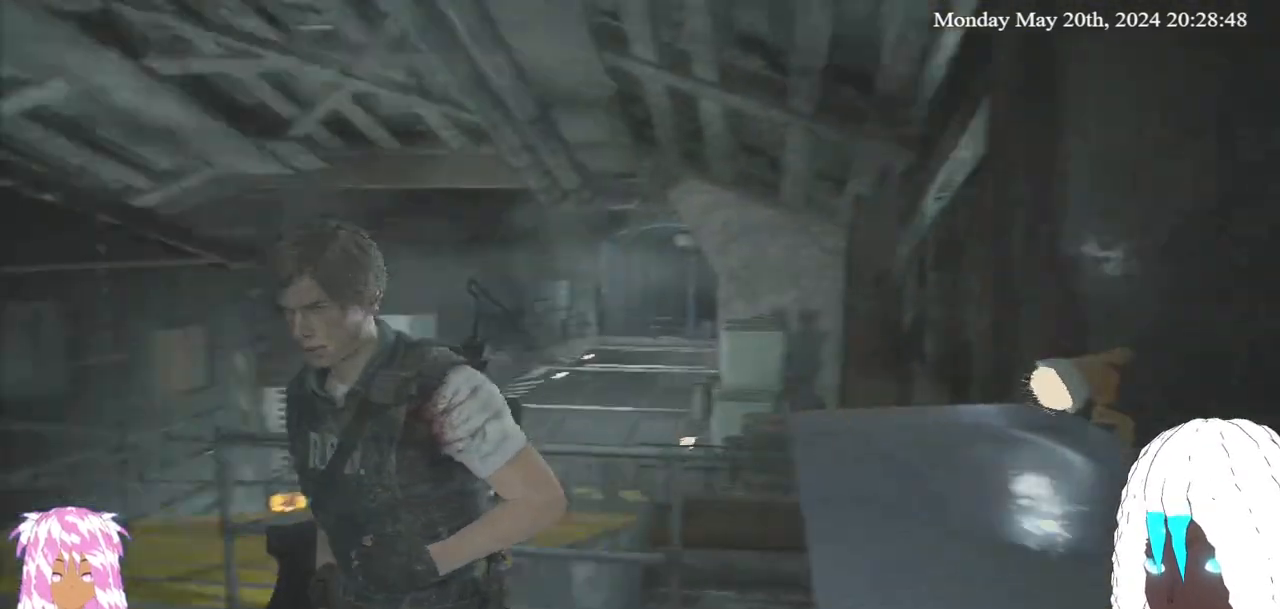
{"buttons": [], "left_stick": "center", "right_stick": "left", "events": [[200, "right_stick", "center"], [450, "right_stick", "left"]]}
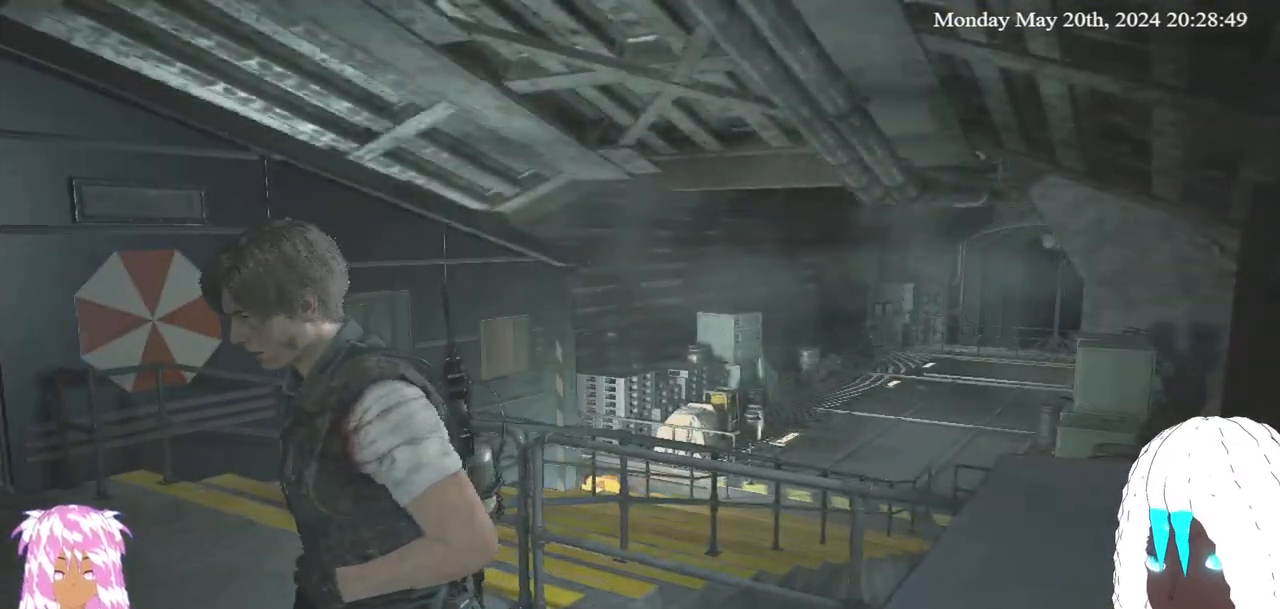
{"buttons": [], "left_stick": "center", "right_stick": "center", "events": [[183, "right_stick", "center"]]}
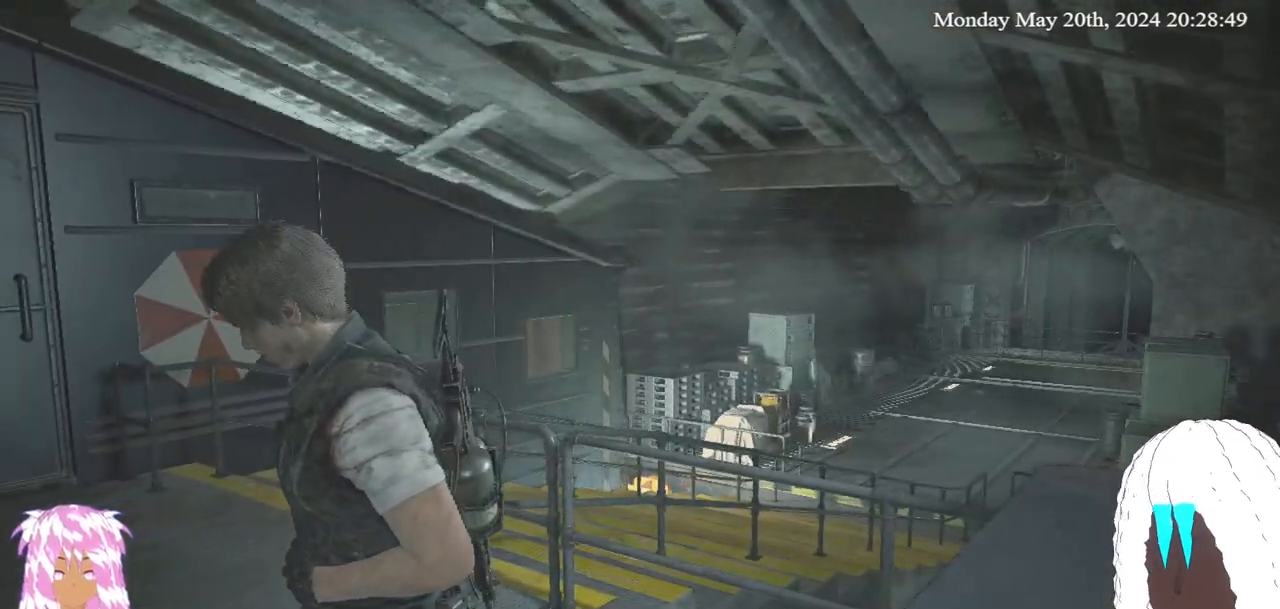
{"buttons": [], "left_stick": "center", "right_stick": "center", "events": []}
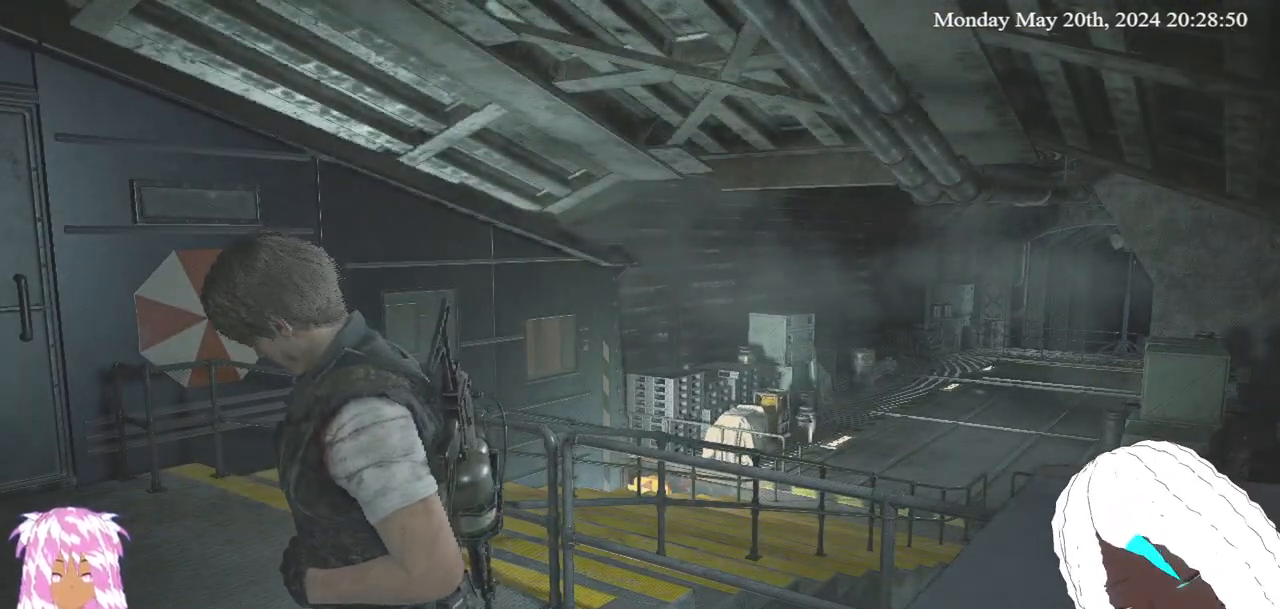
{"buttons": [], "left_stick": "center", "right_stick": "center", "events": []}
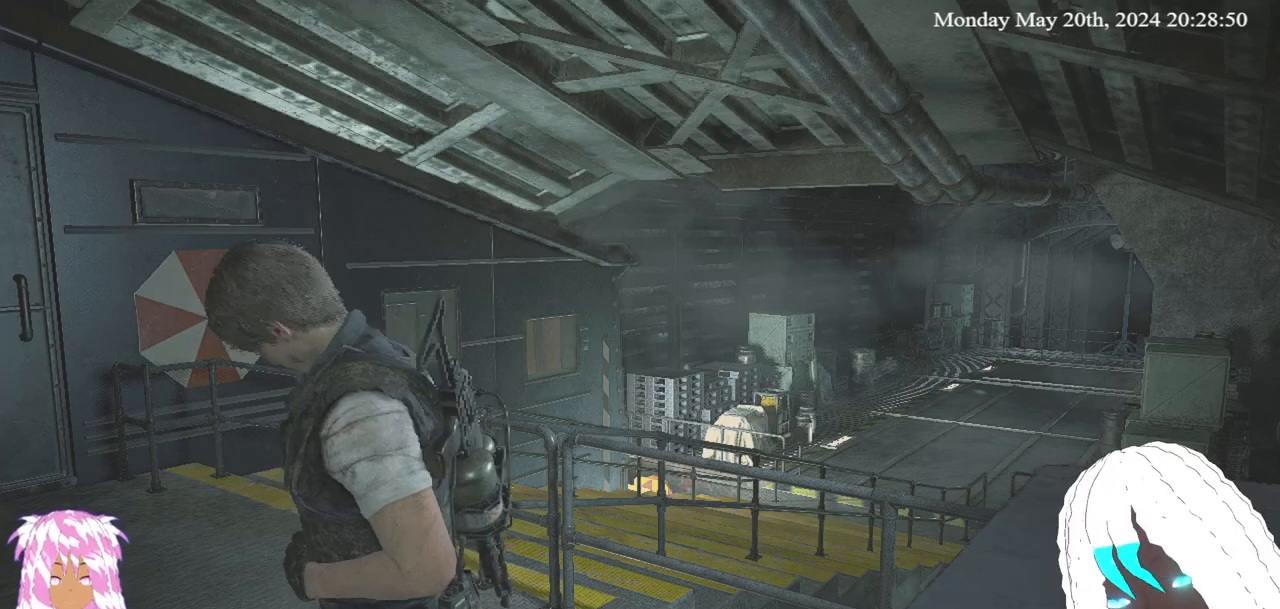
{"buttons": [], "left_stick": "center", "right_stick": "center", "events": []}
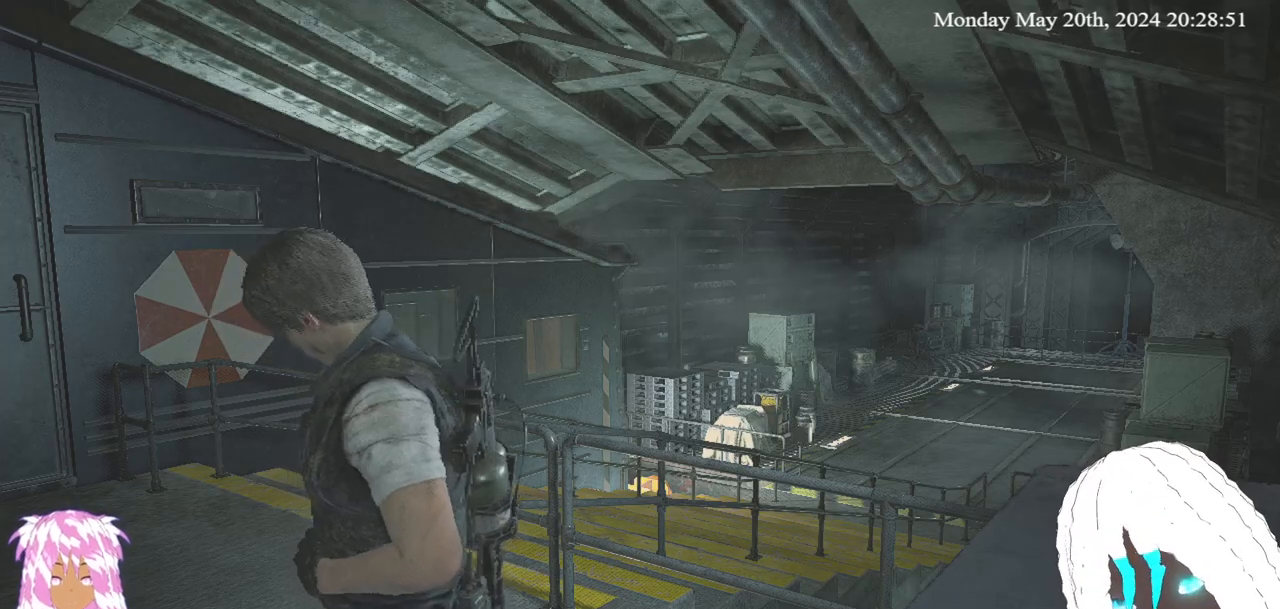
{"buttons": [], "left_stick": "center", "right_stick": "left", "events": [[217, "right_stick", "left"]]}
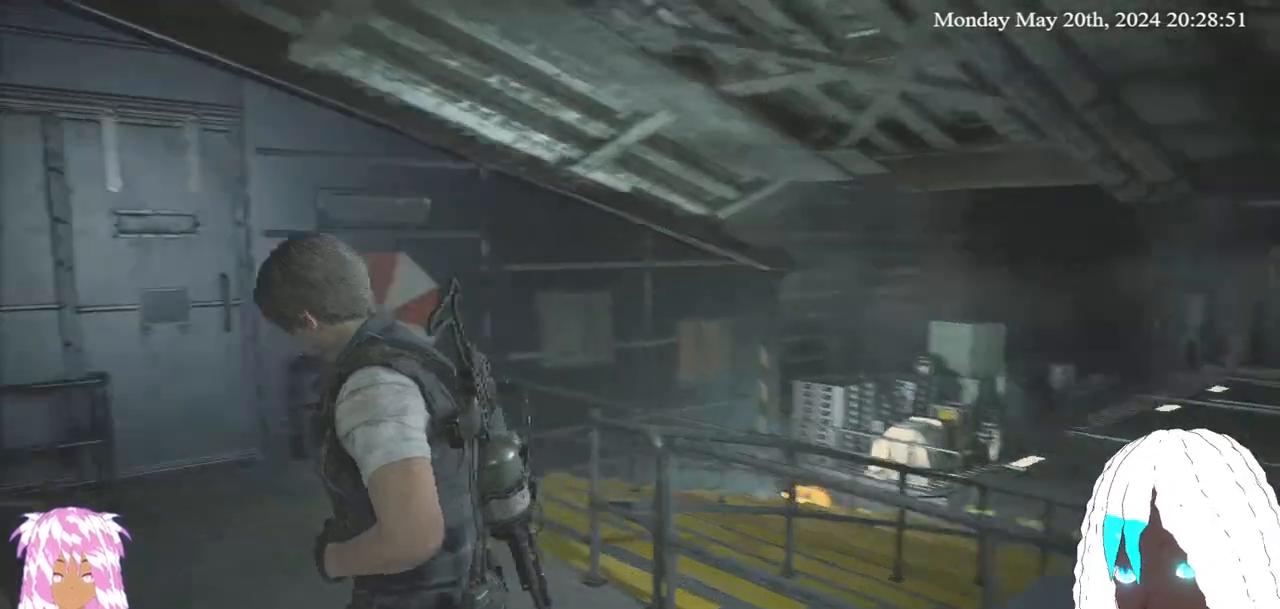
{"buttons": [], "left_stick": "center", "right_stick": "left", "events": []}
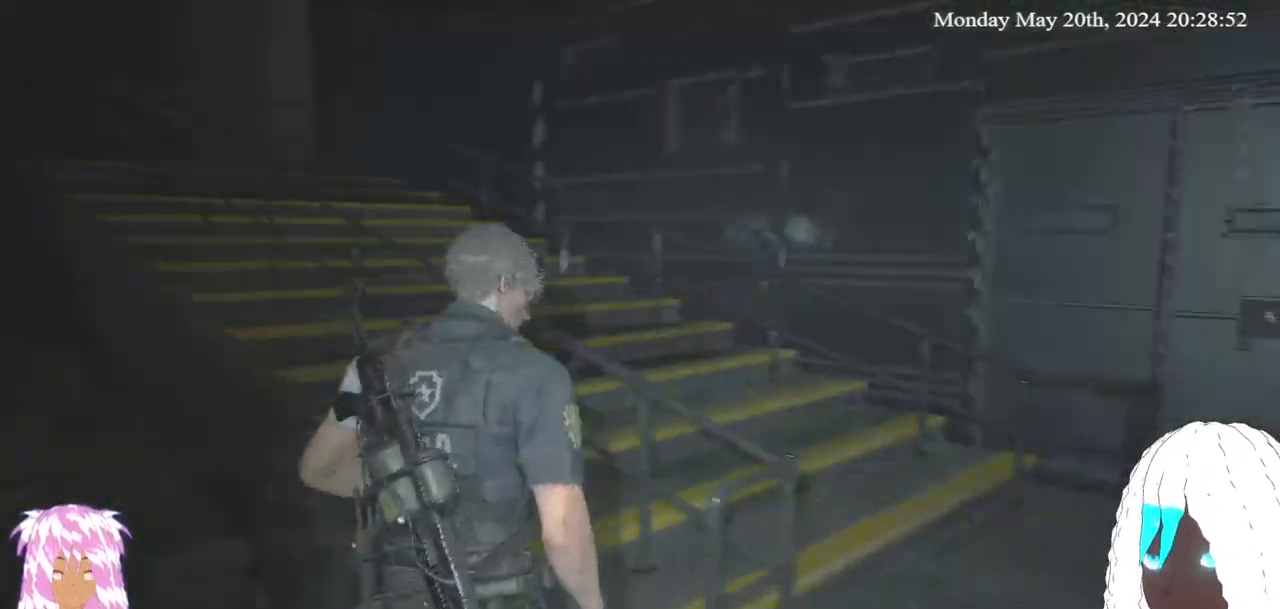
{"buttons": [], "left_stick": "up-left", "right_stick": "left", "events": [[83, "left_stick", "up"], [317, "left_stick", "up-left"]]}
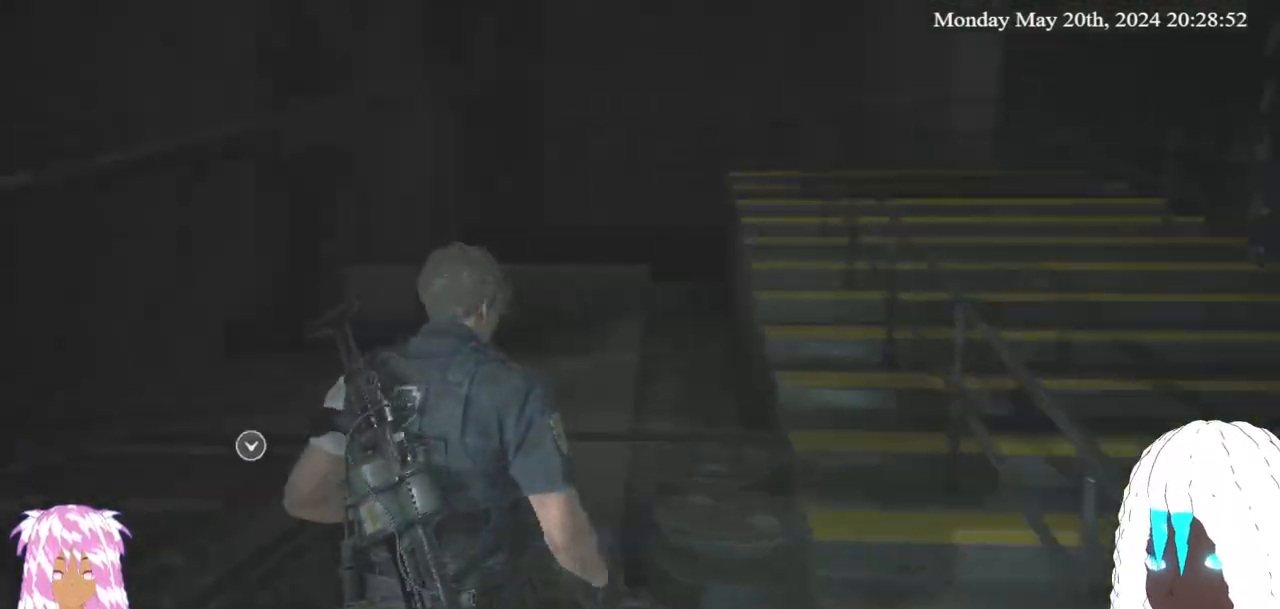
{"buttons": ["CROSS"], "left_stick": "up-left", "right_stick": "center", "events": [[117, "right_stick", "center"], [433, "CROSS", "down"]]}
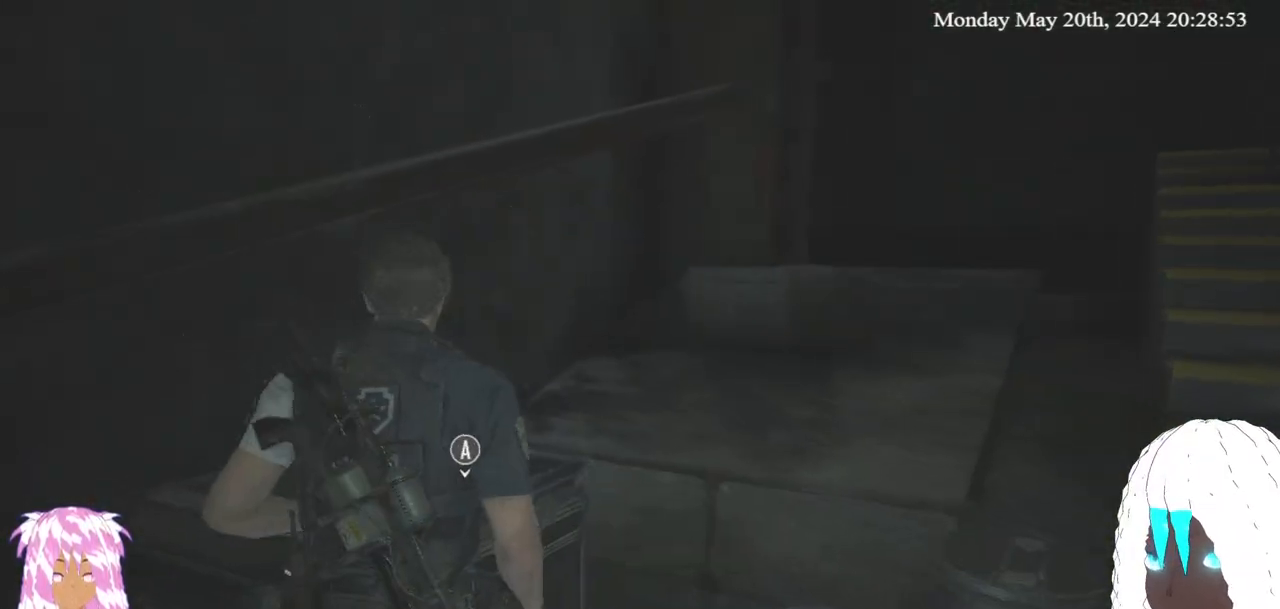
{"buttons": [], "left_stick": "center", "right_stick": "center", "events": [[50, "left_stick", "center"], [100, "CROSS", "up"]]}
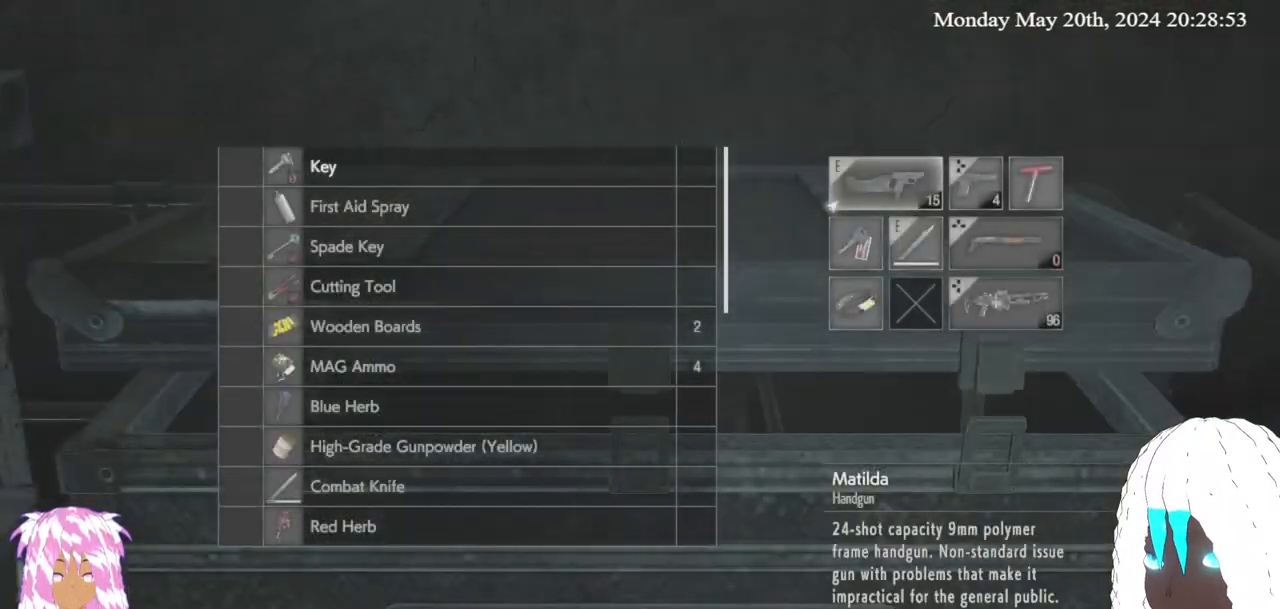
{"buttons": [], "left_stick": "up-right", "right_stick": "center", "events": [[283, "left_stick", "down"], [433, "left_stick", "center"], [500, "left_stick", "up-right"]]}
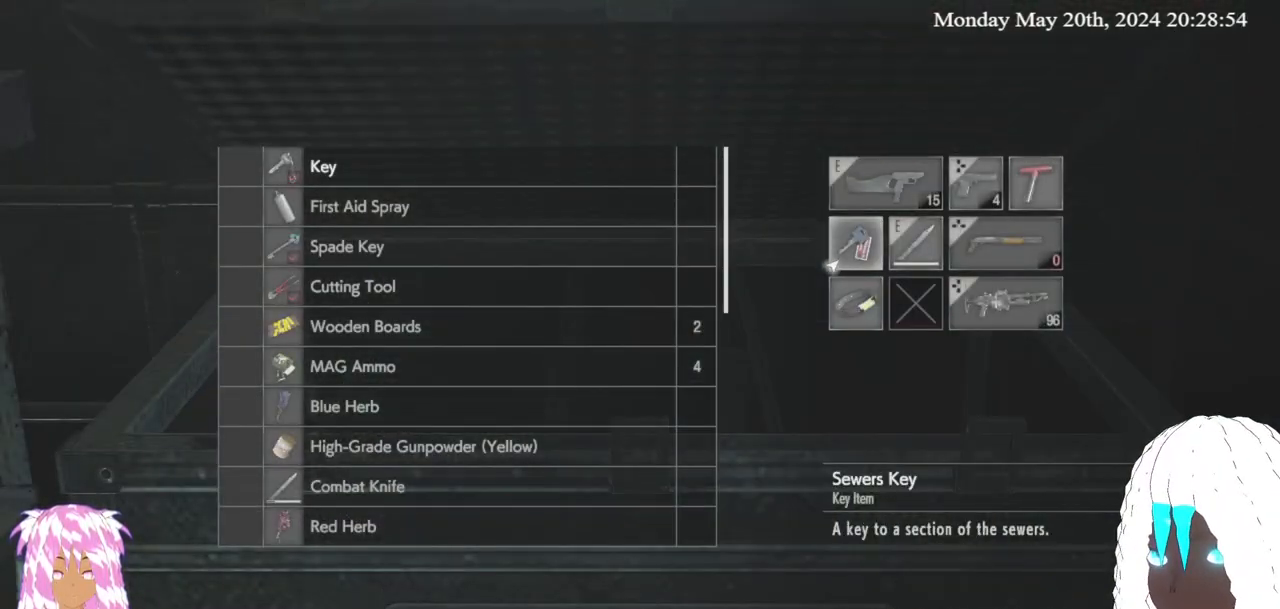
{"buttons": [], "left_stick": "center", "right_stick": "center", "events": [[33, "left_stick", "right"], [150, "left_stick", "center"]]}